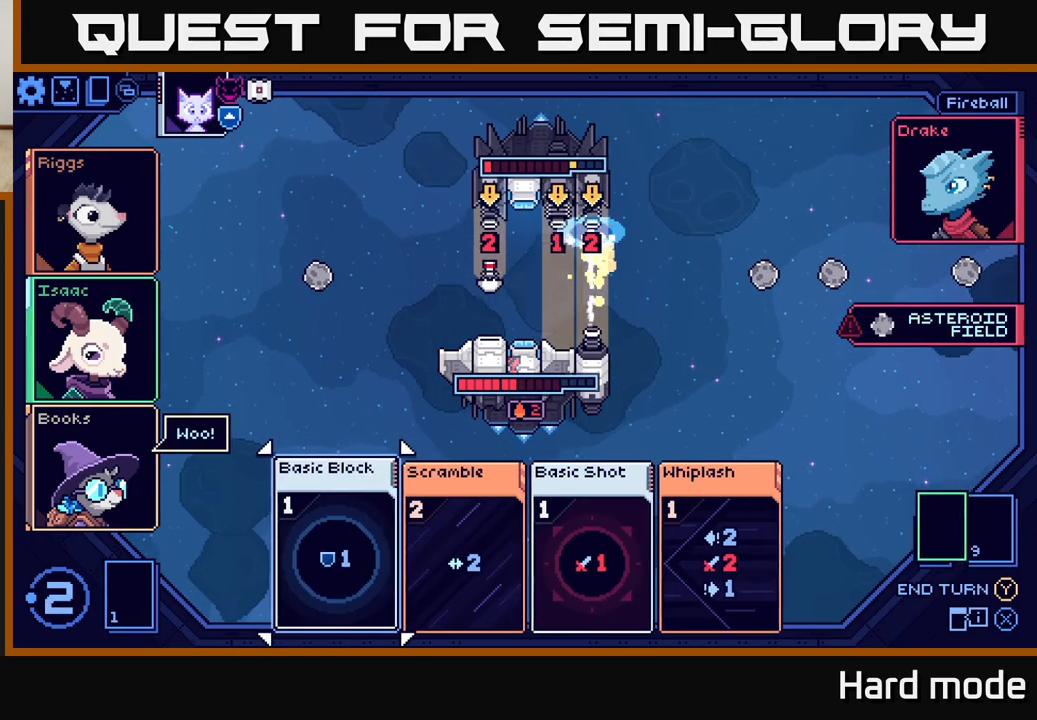
Gameplay with a controller (Xbox layout); each line is a JSON object with the inputs held at the frame after it. "events" lists button and stick changes between this image and that frame as [ms after this image, input, new state], when the widget could be followed in between. Not read: right_stick.
{"buttons": [], "left_stick": "center", "events": []}
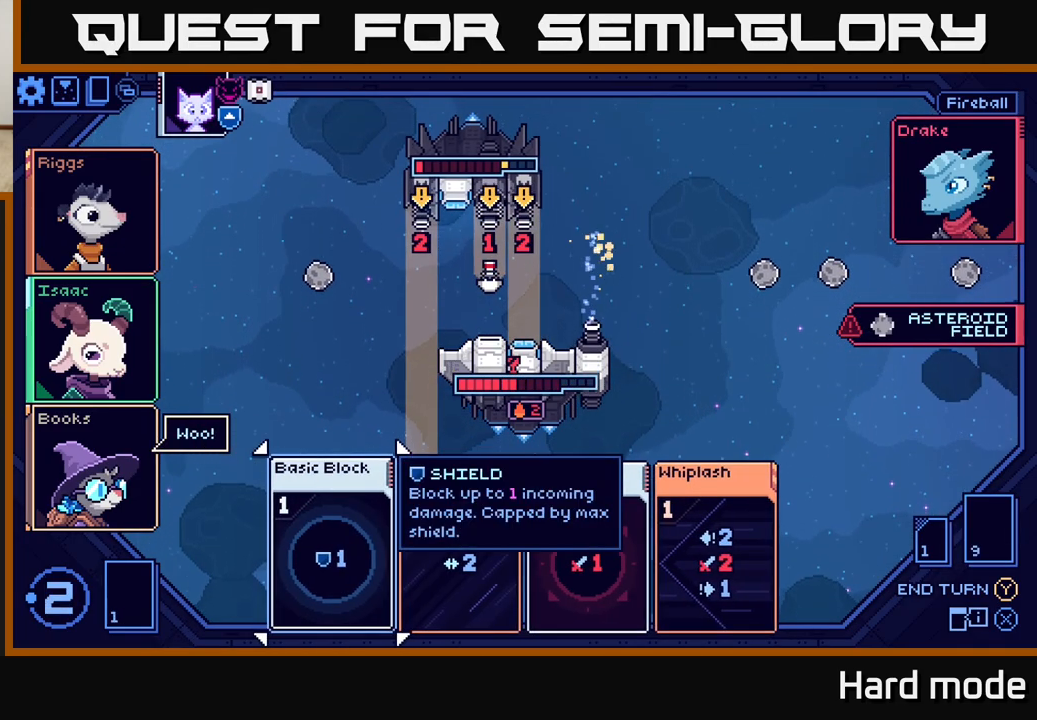
{"buttons": [], "left_stick": "right", "events": [[500, "left_stick", "right"]]}
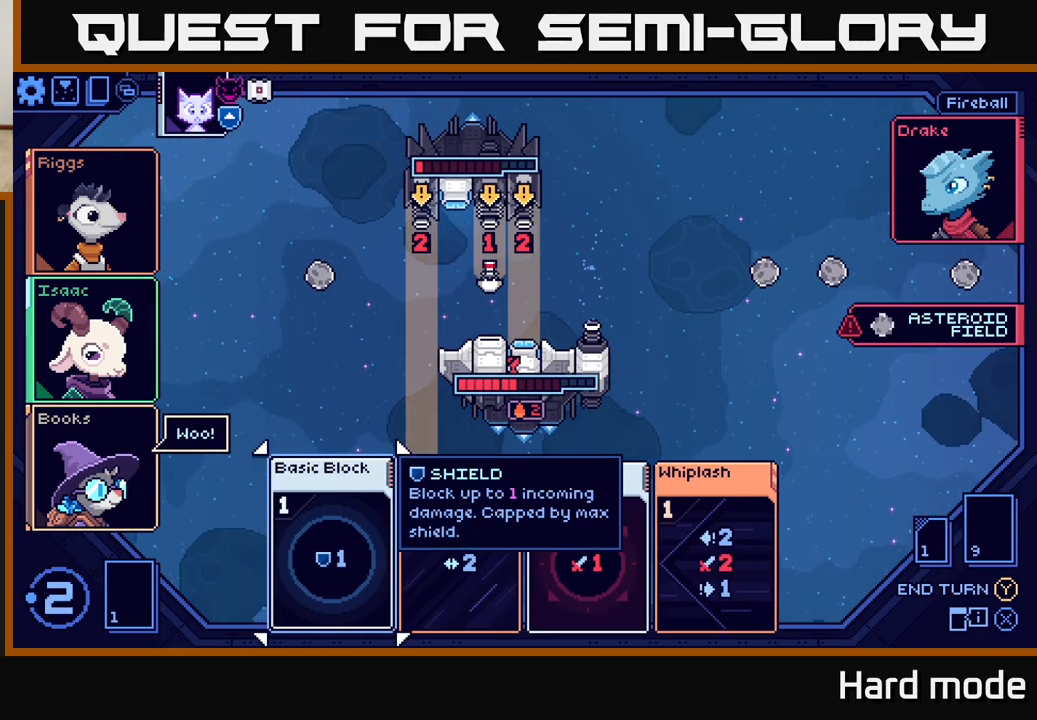
{"buttons": [], "left_stick": "center", "events": [[167, "left_stick", "center"]]}
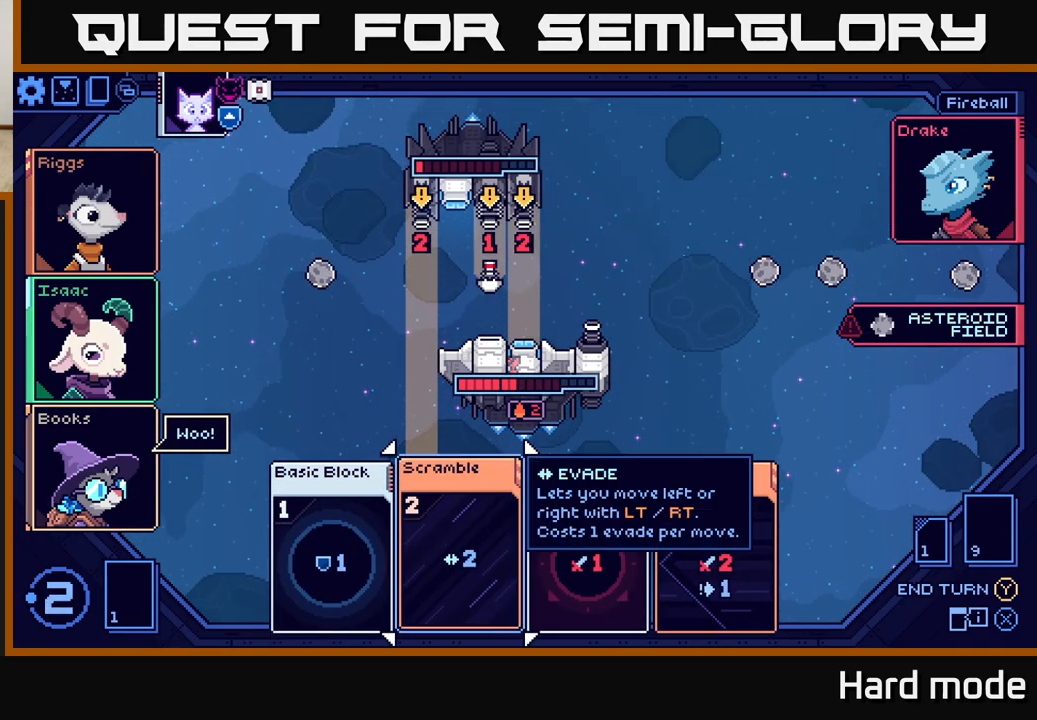
{"buttons": [], "left_stick": "center", "events": []}
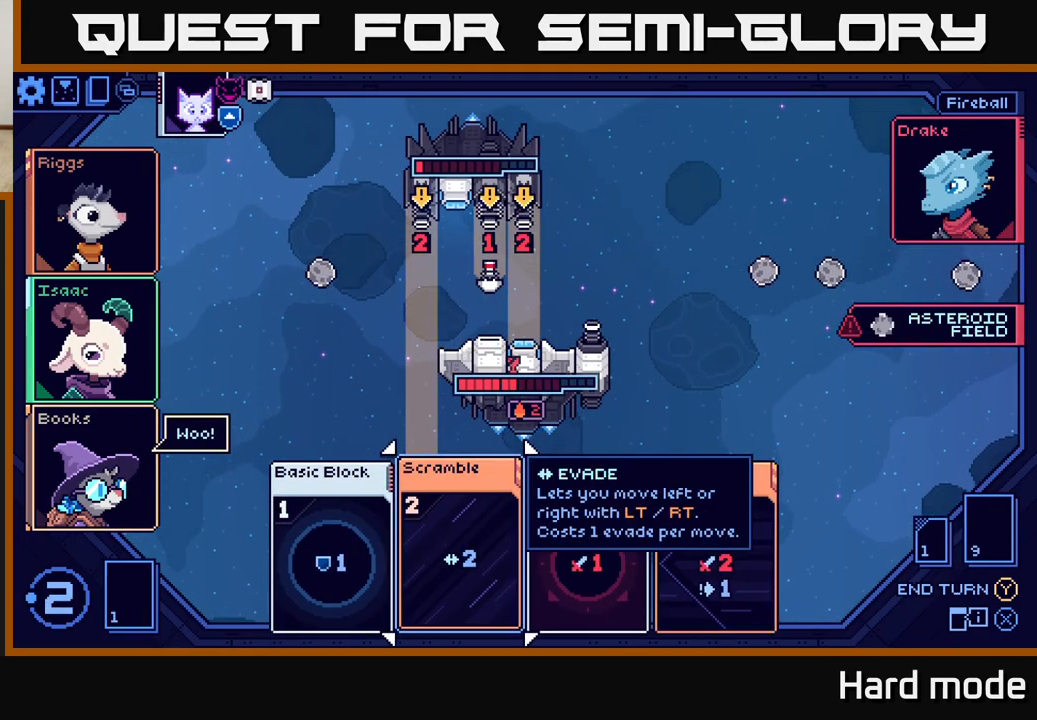
{"buttons": [], "left_stick": "center", "events": [[33, "left_stick", "right"], [217, "left_stick", "center"]]}
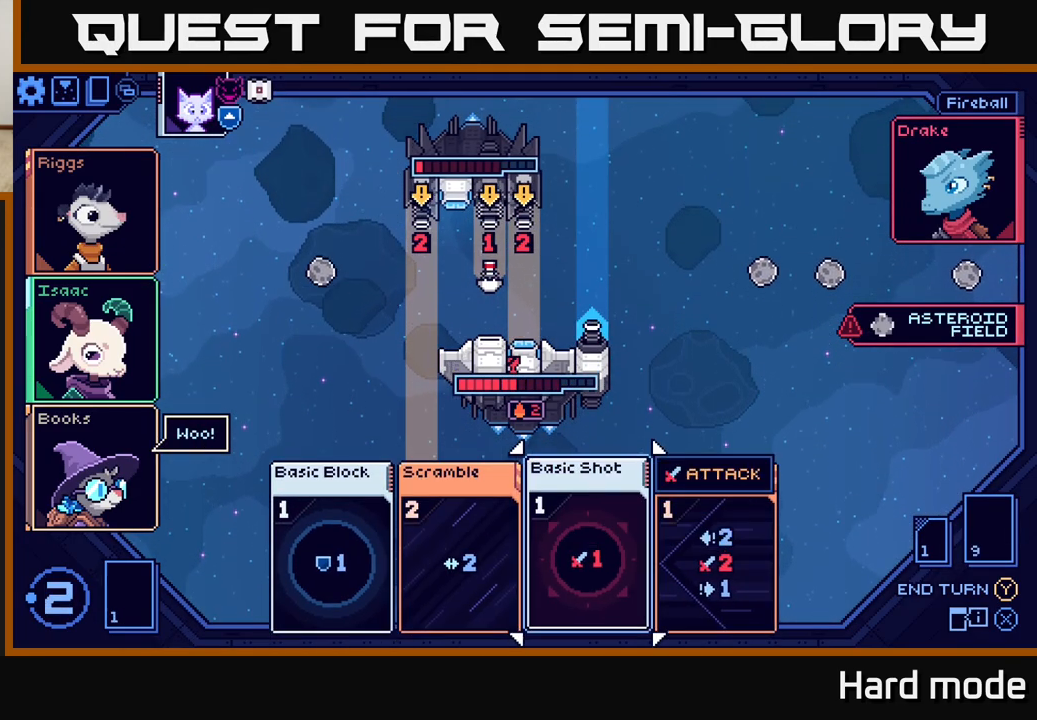
{"buttons": [], "left_stick": "center", "events": [[433, "Y", "down"], [500, "Y", "up"]]}
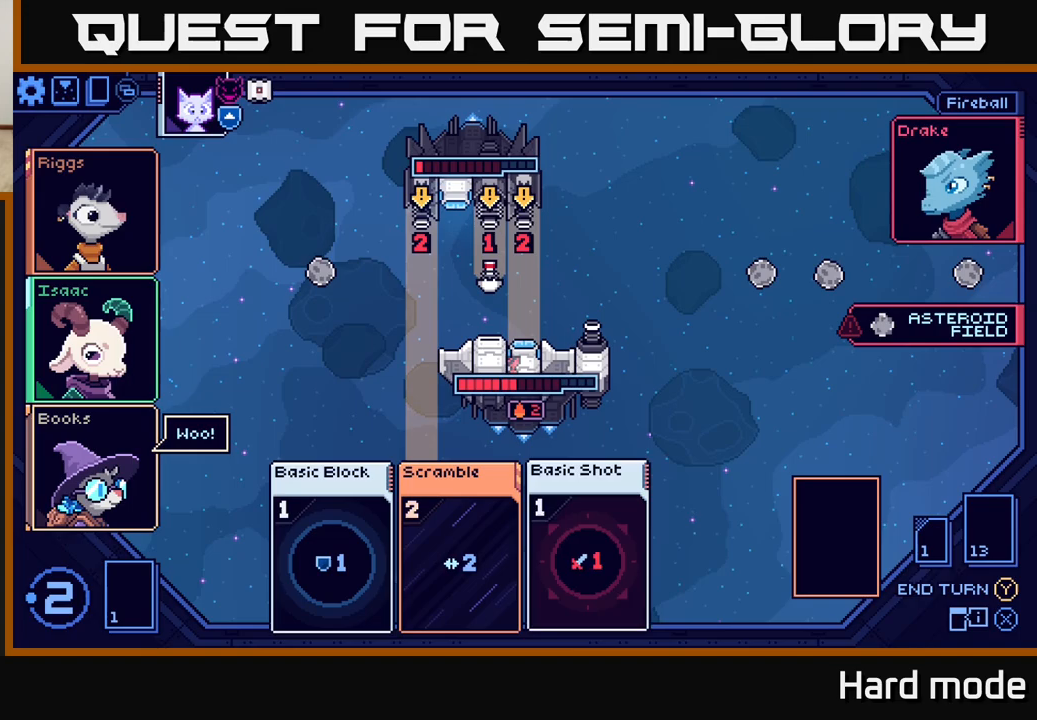
{"buttons": [], "left_stick": "center", "events": []}
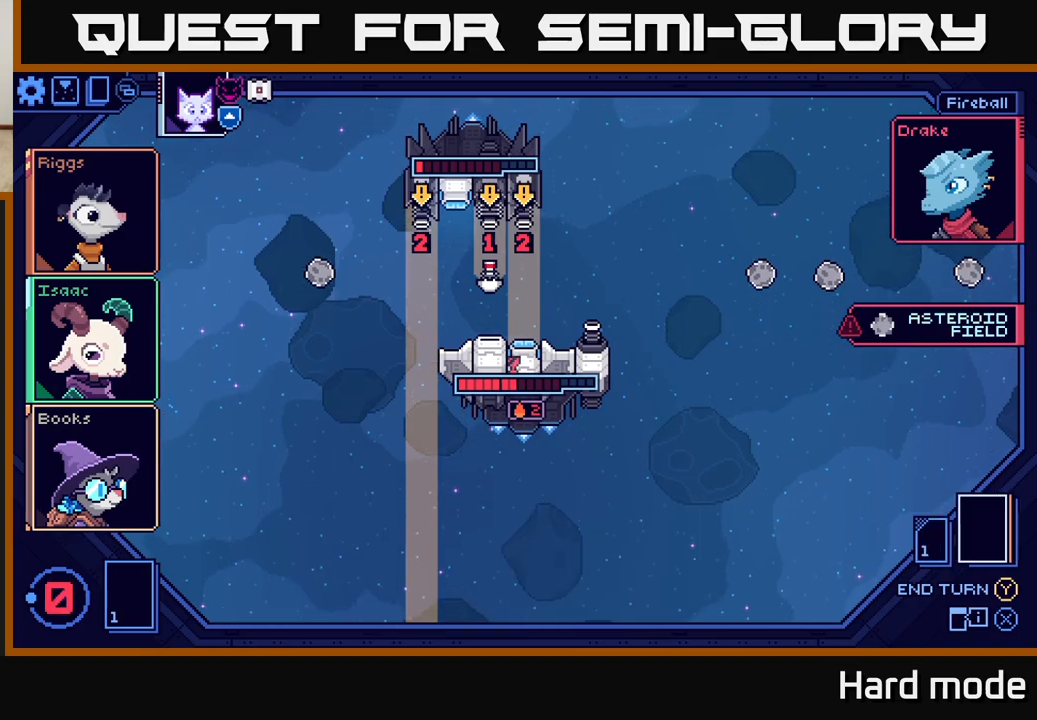
{"buttons": [], "left_stick": "center", "events": []}
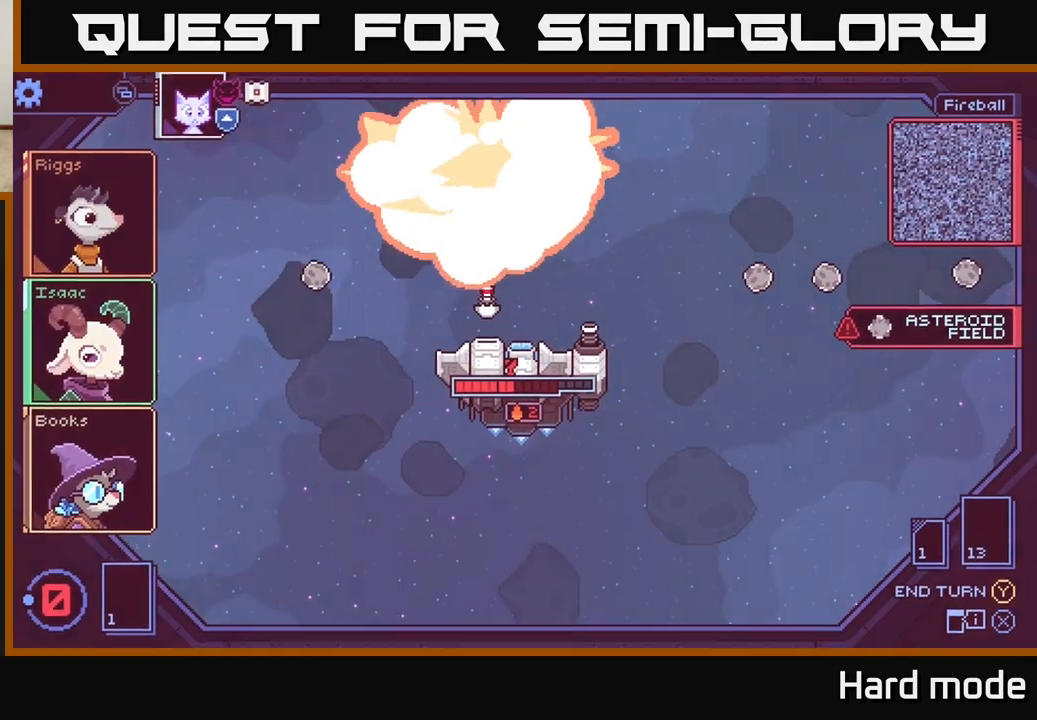
{"buttons": [], "left_stick": "center", "events": []}
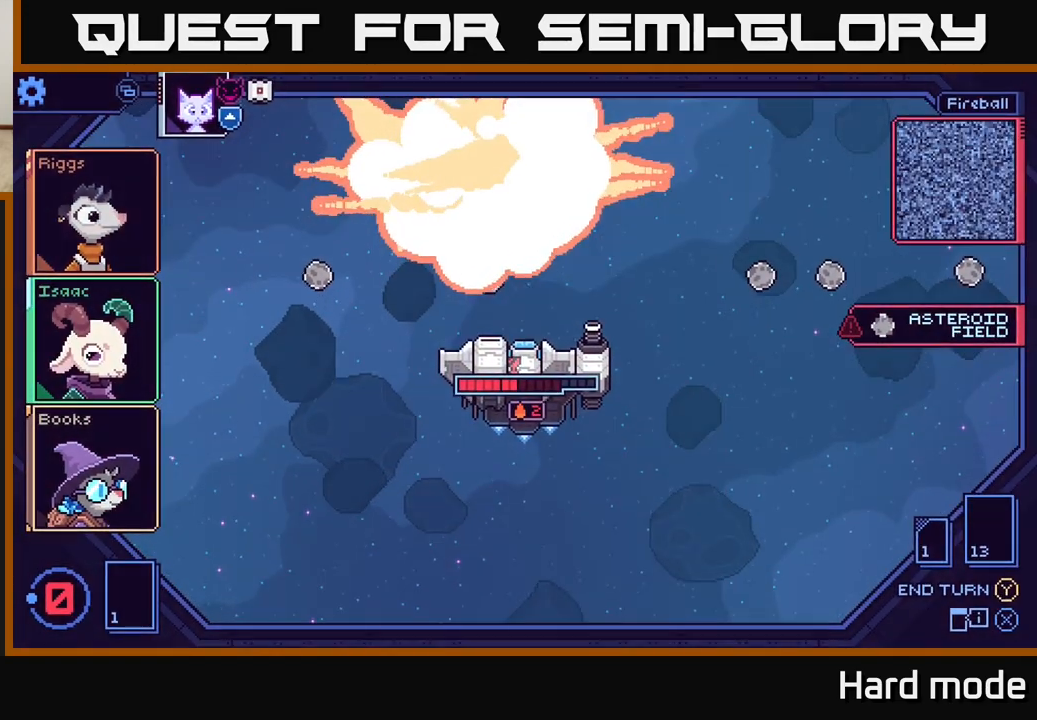
{"buttons": [], "left_stick": "center", "events": []}
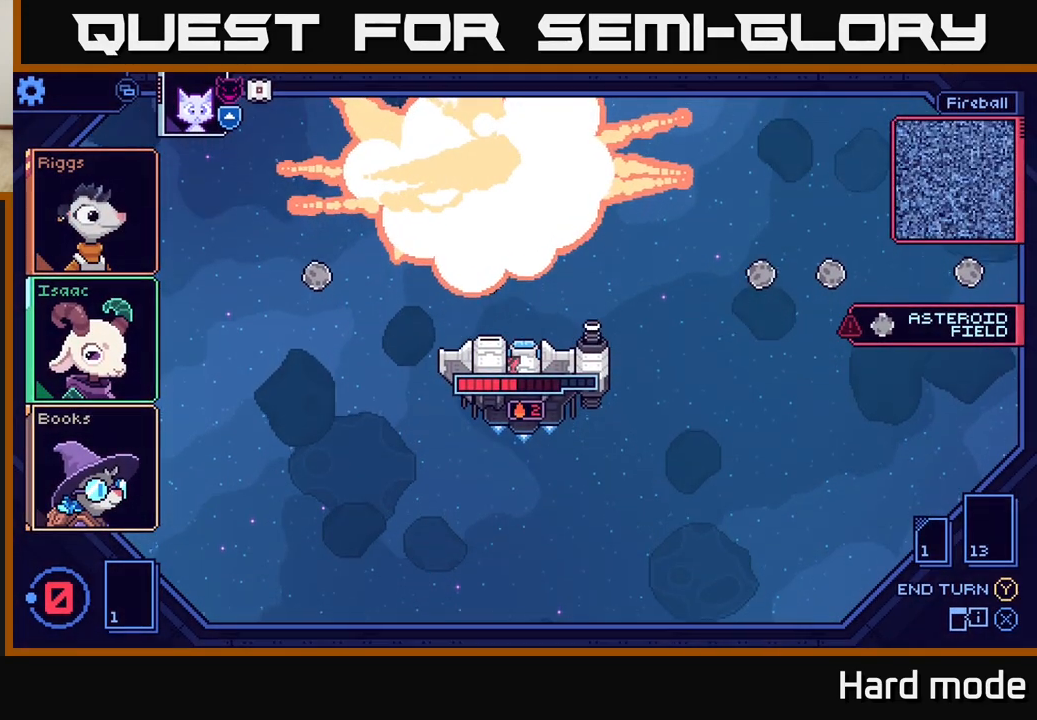
{"buttons": [], "left_stick": "center", "events": []}
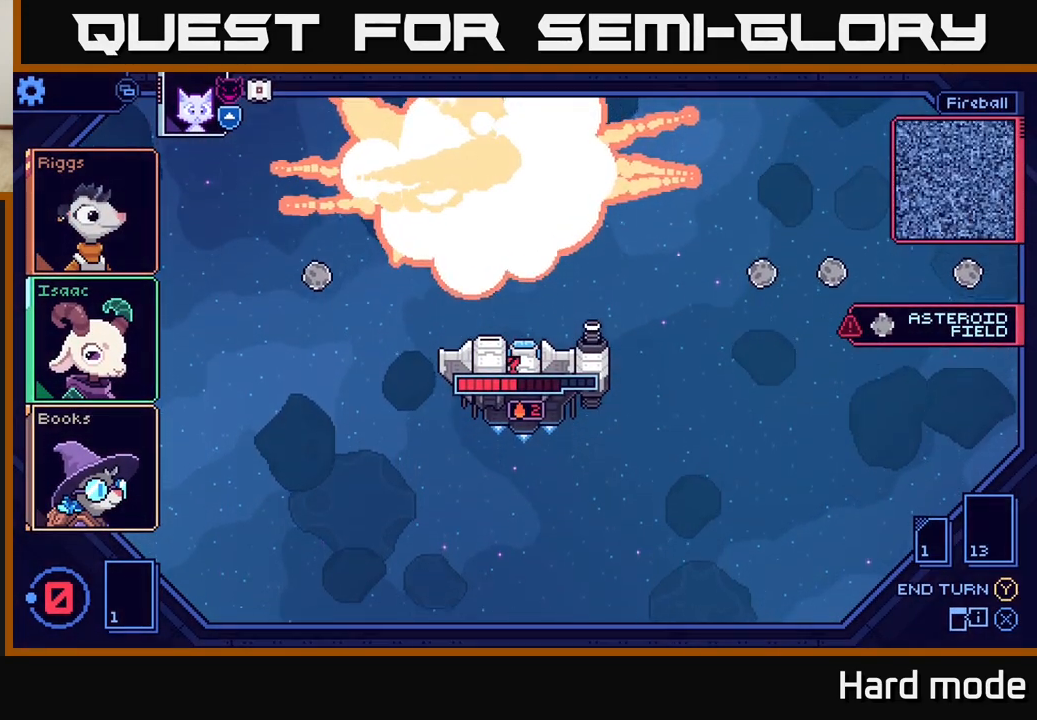
{"buttons": [], "left_stick": "center", "events": []}
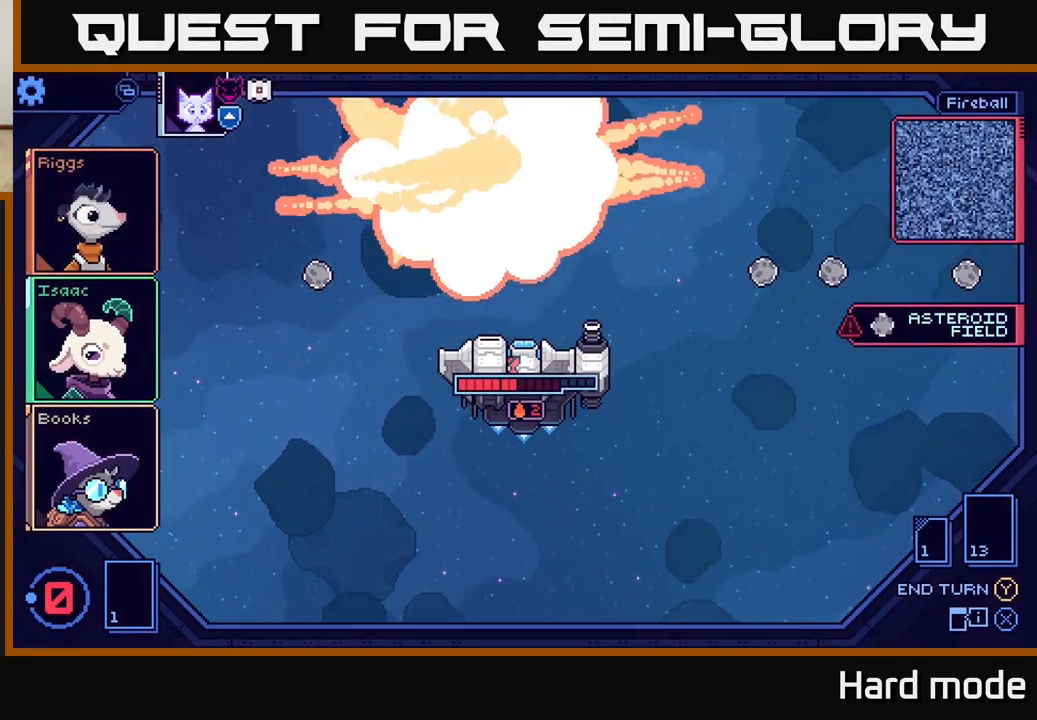
{"buttons": [], "left_stick": "center", "events": []}
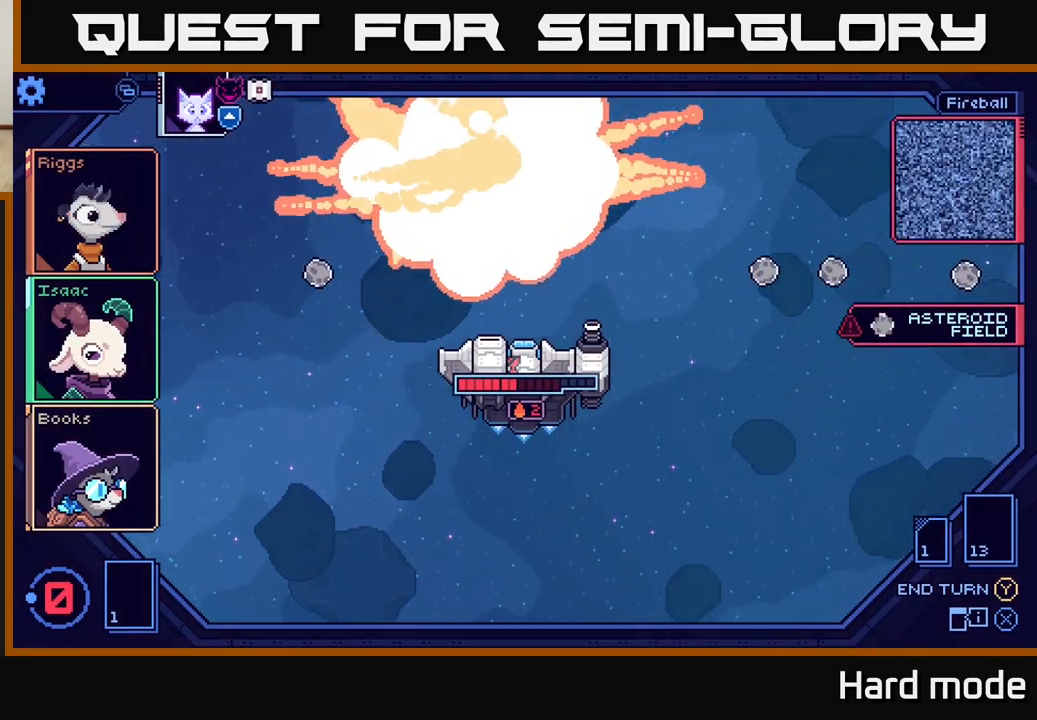
{"buttons": [], "left_stick": "center", "events": []}
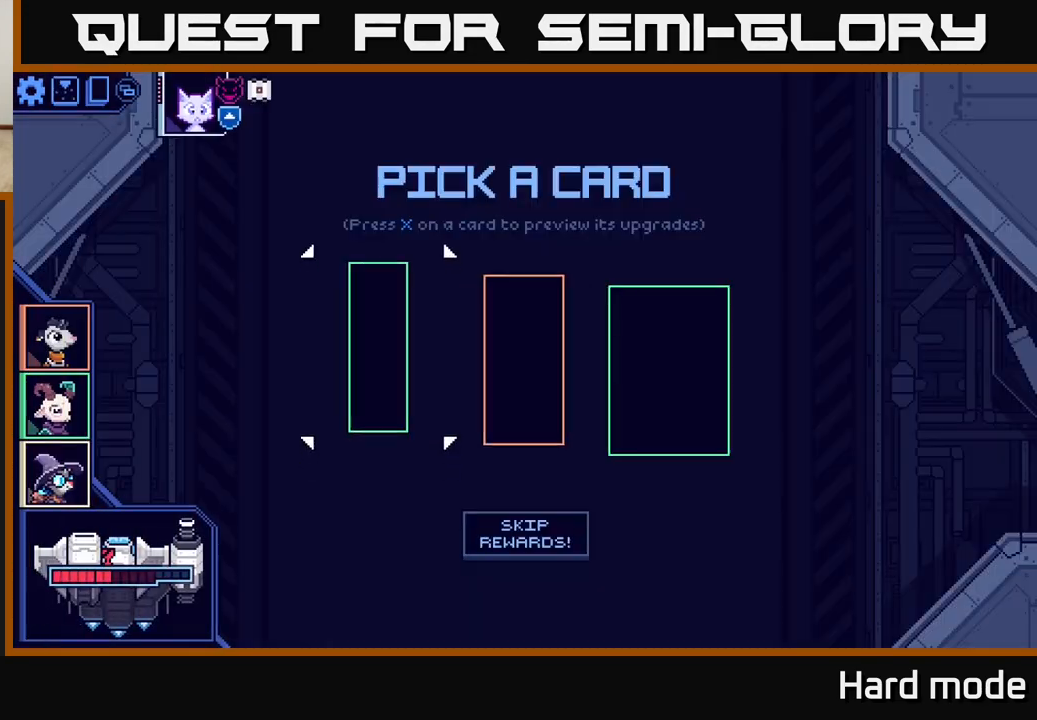
{"buttons": [], "left_stick": "center", "events": []}
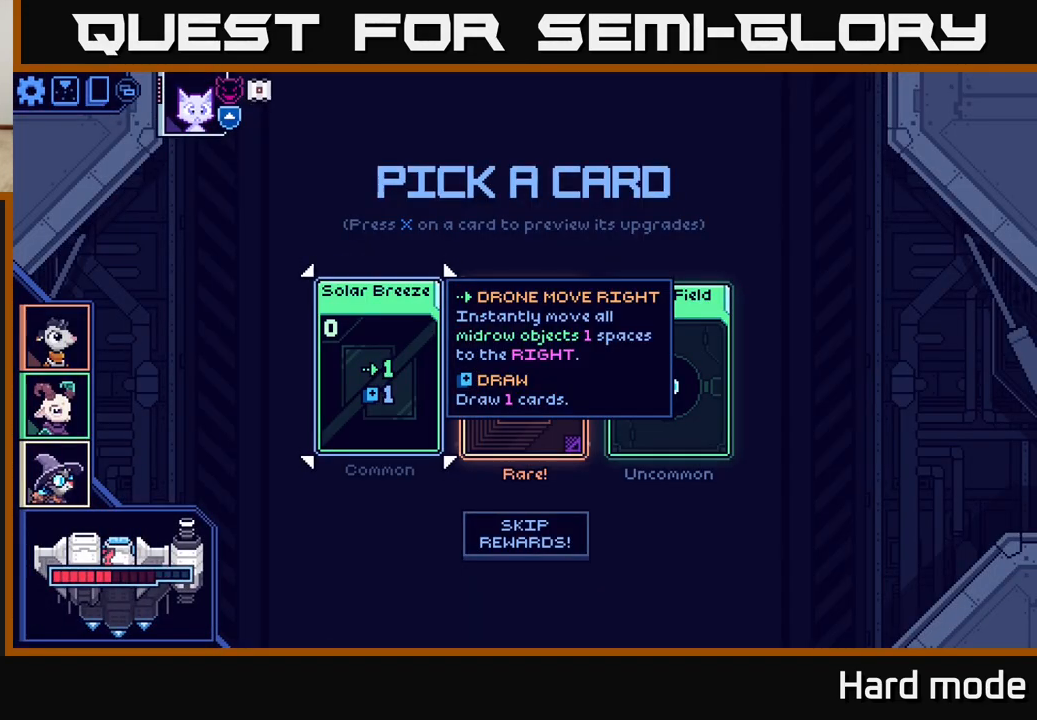
{"buttons": [], "left_stick": "center", "events": []}
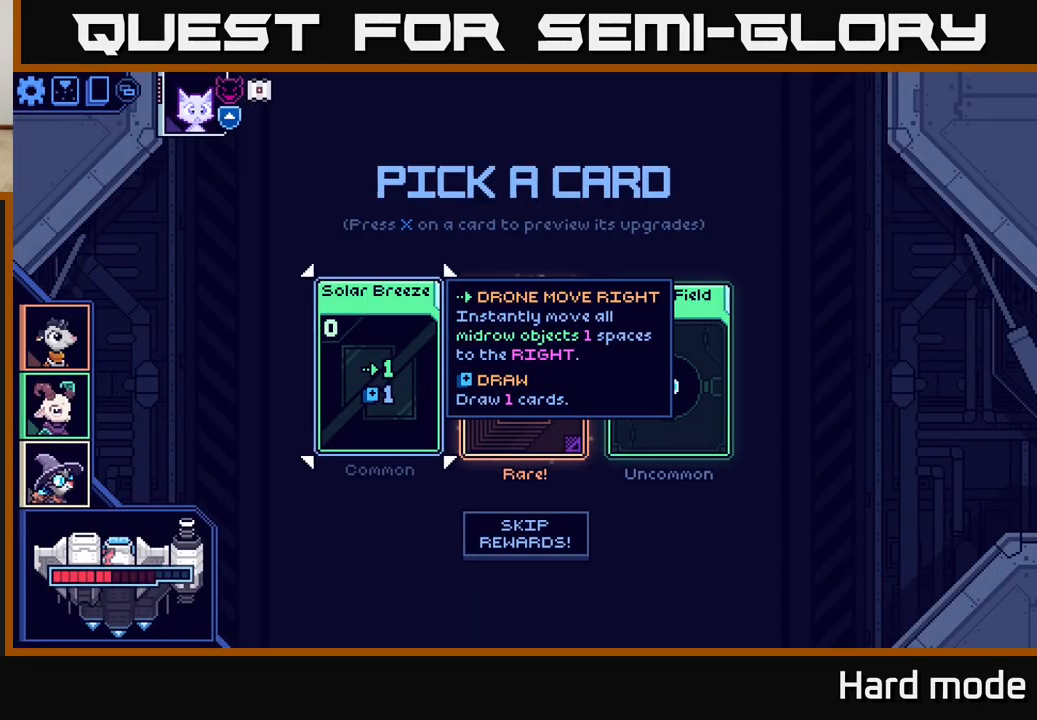
{"buttons": [], "left_stick": "center", "events": [[100, "left_stick", "right"], [250, "left_stick", "center"]]}
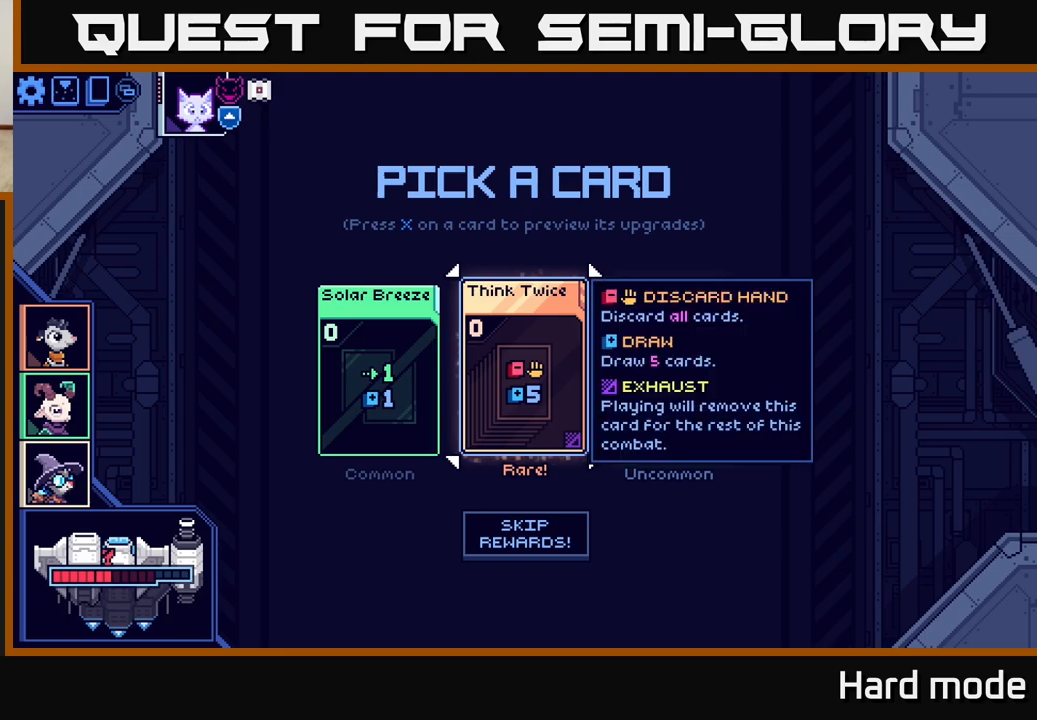
{"buttons": [], "left_stick": "center", "events": []}
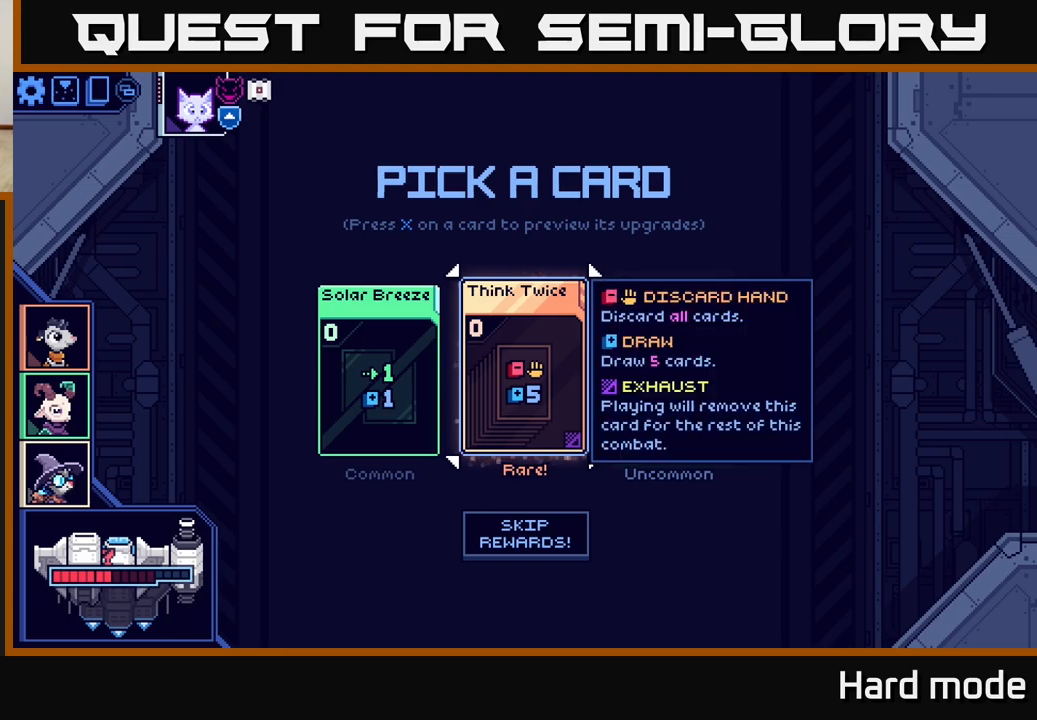
{"buttons": [], "left_stick": "center", "events": []}
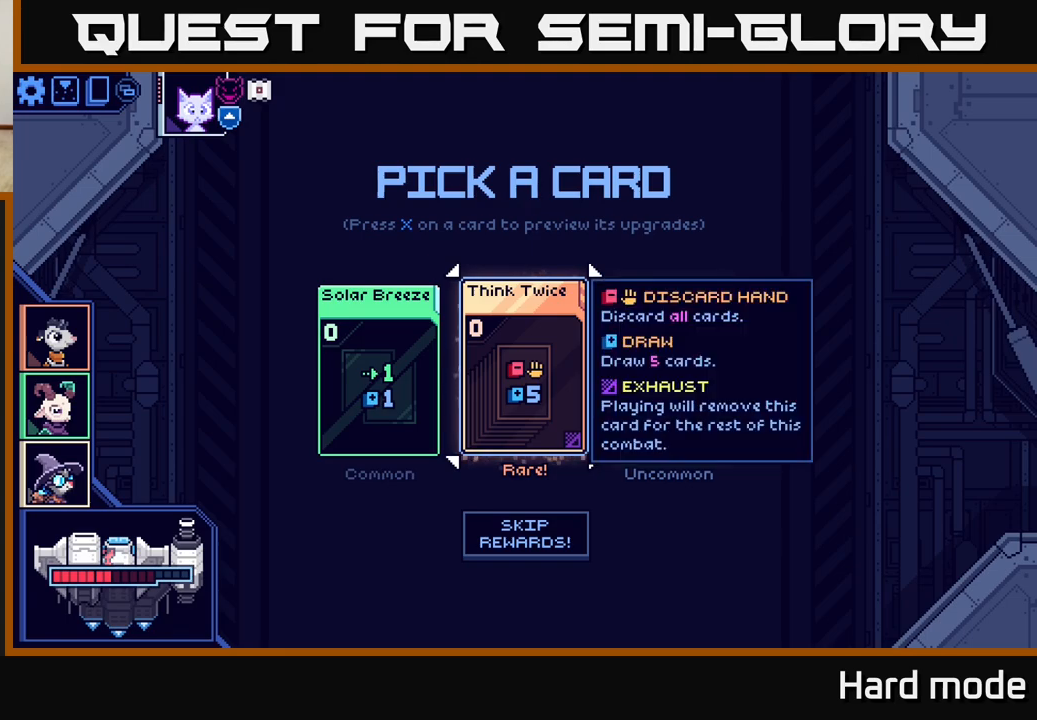
{"buttons": [], "left_stick": "center", "events": []}
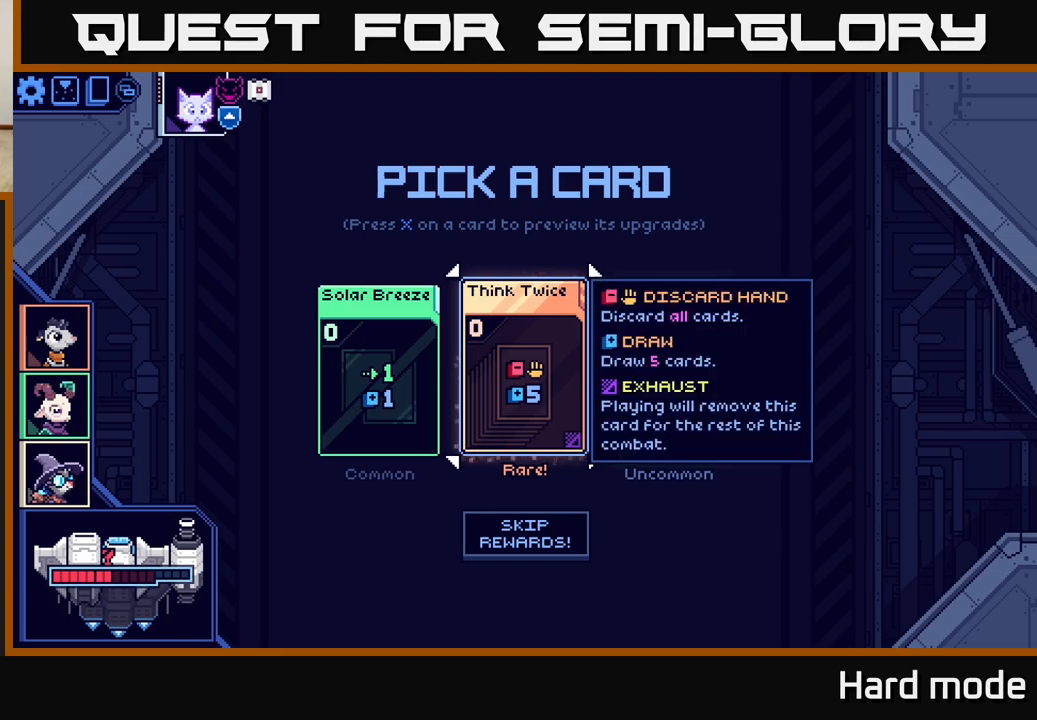
{"buttons": [], "left_stick": "center", "events": []}
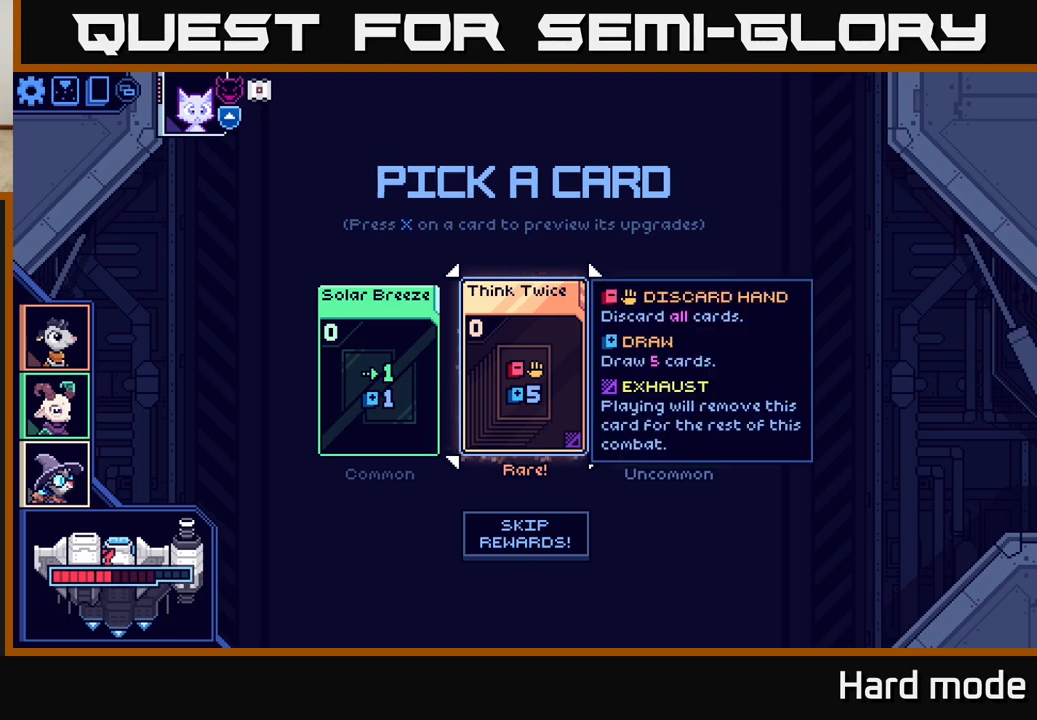
{"buttons": [], "left_stick": "center", "events": []}
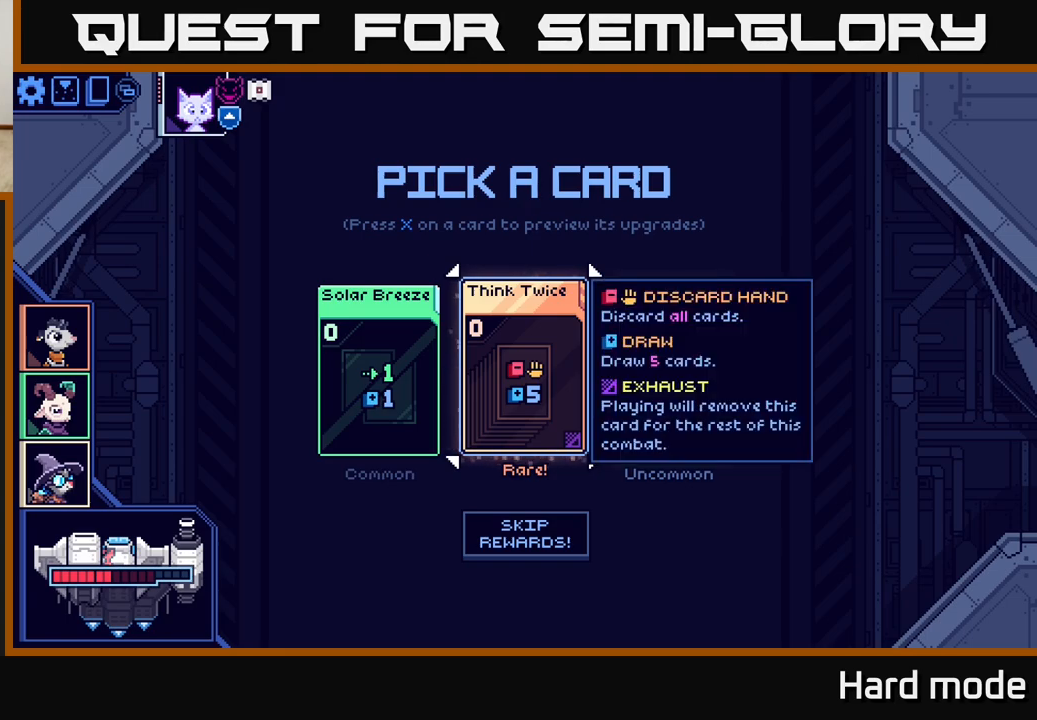
{"buttons": [], "left_stick": "center", "events": []}
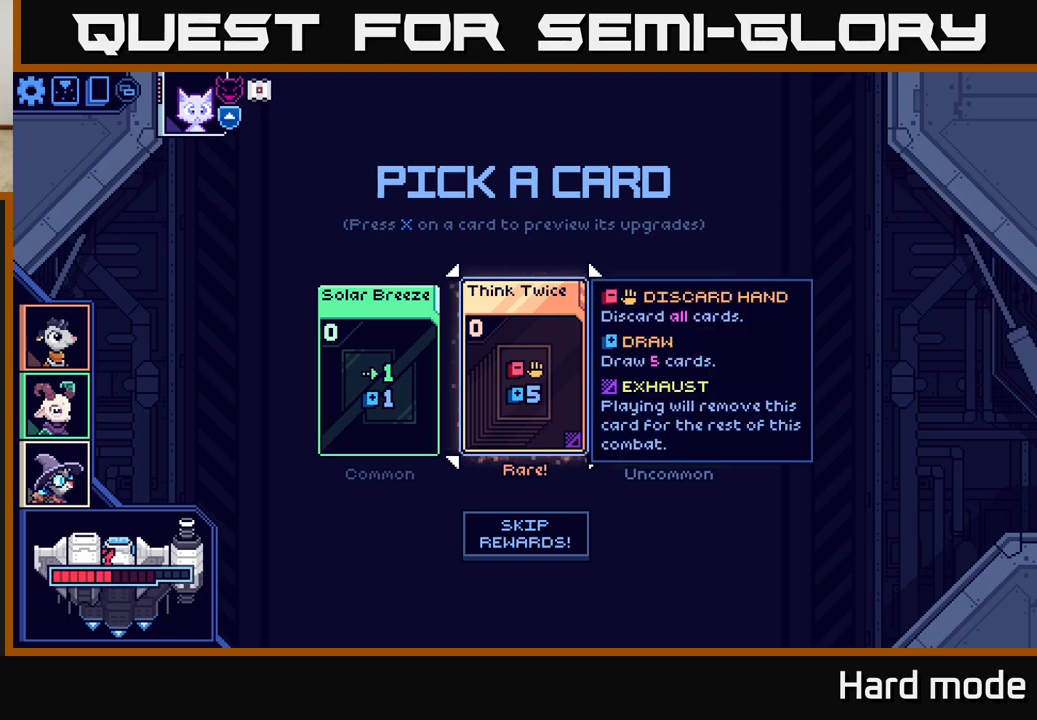
{"buttons": [], "left_stick": "right", "events": [[467, "left_stick", "right"]]}
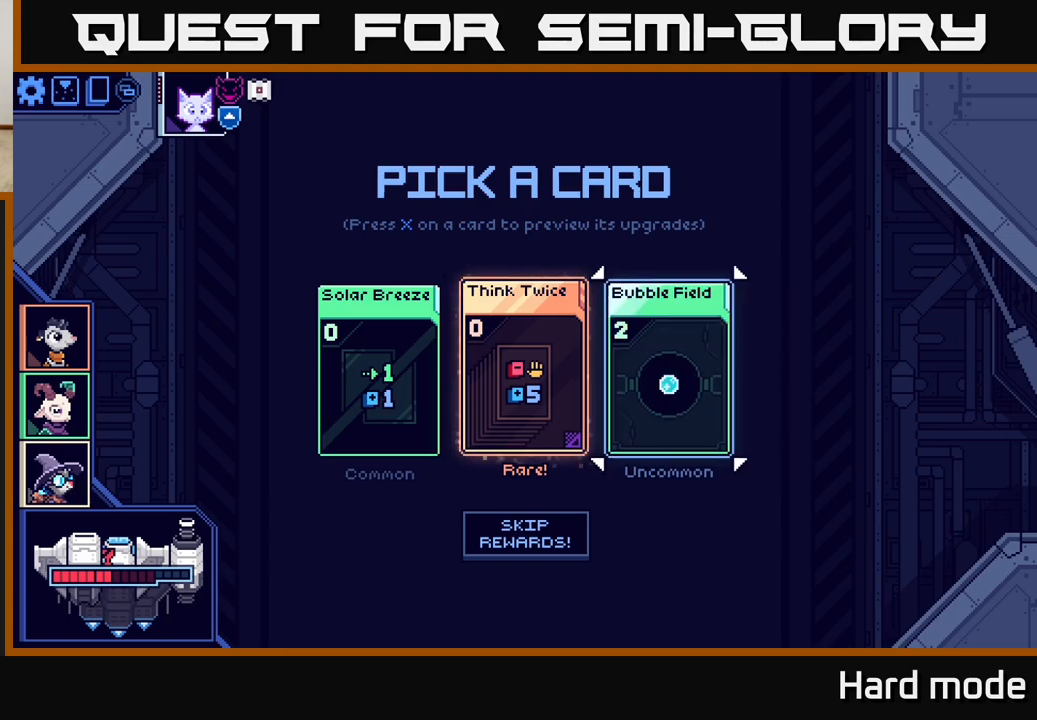
{"buttons": [], "left_stick": "center", "events": [[150, "left_stick", "center"]]}
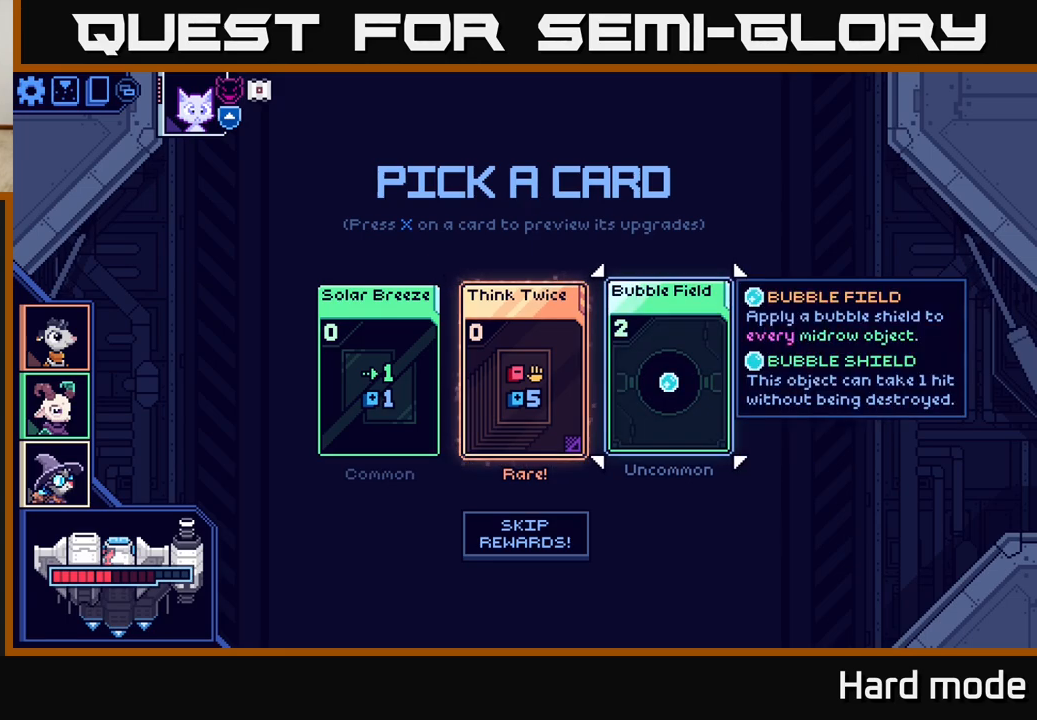
{"buttons": [], "left_stick": "center", "events": [[217, "left_stick", "left"], [367, "left_stick", "center"]]}
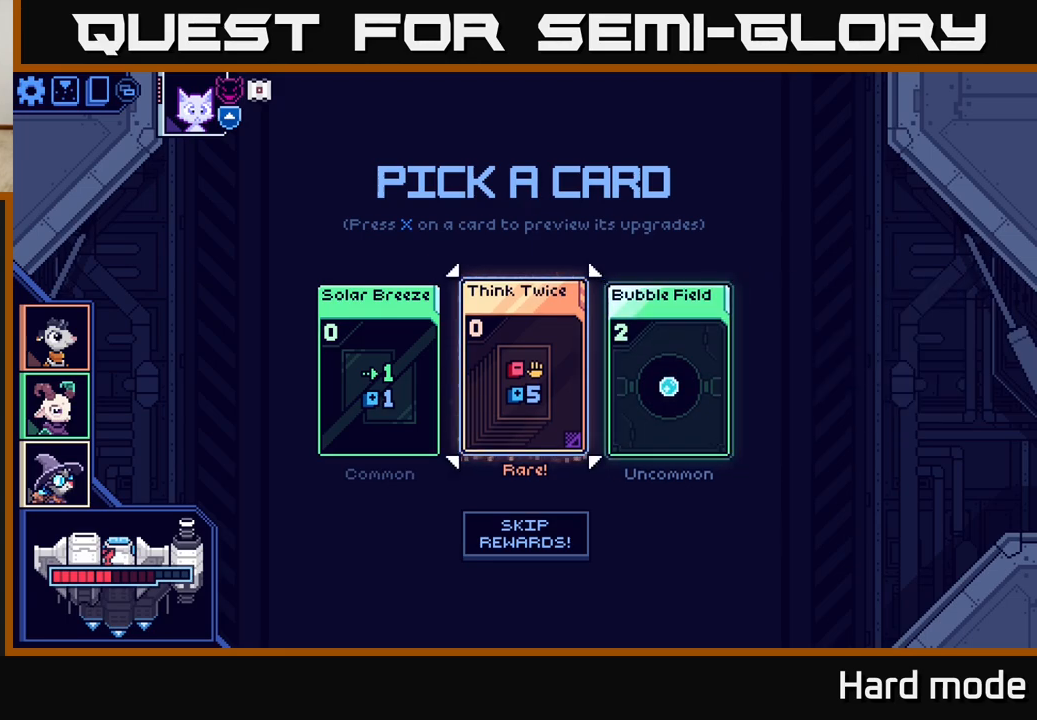
{"buttons": [], "left_stick": "right", "events": [[467, "left_stick", "right"]]}
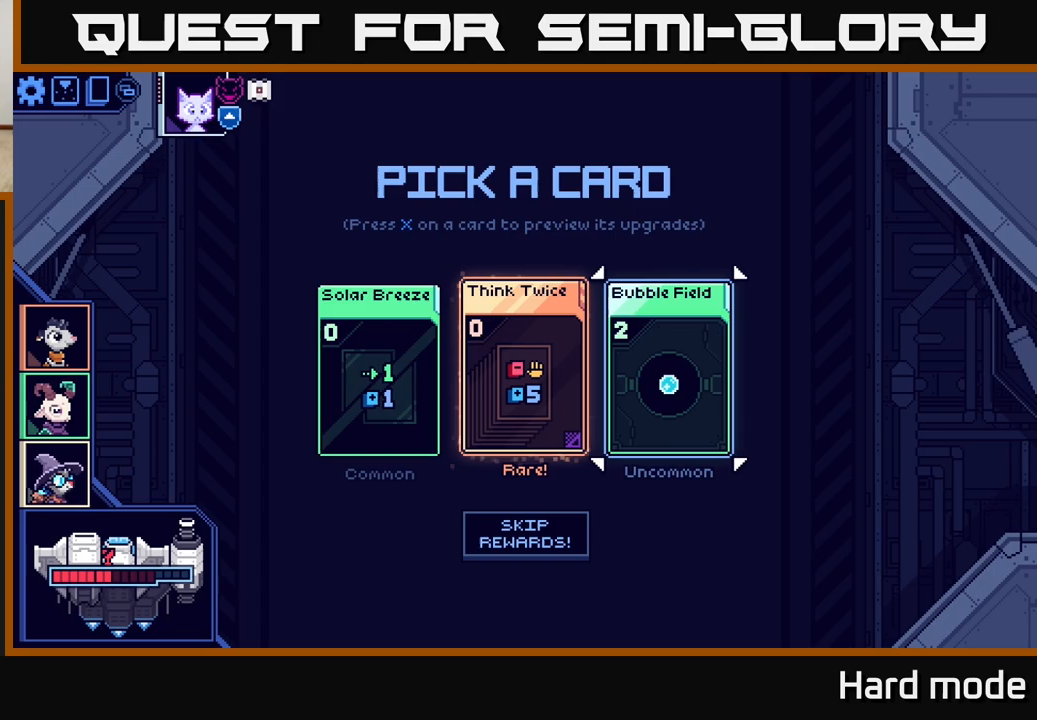
{"buttons": [], "left_stick": "center", "events": [[133, "left_stick", "center"], [200, "left_stick", "left"], [350, "left_stick", "center"]]}